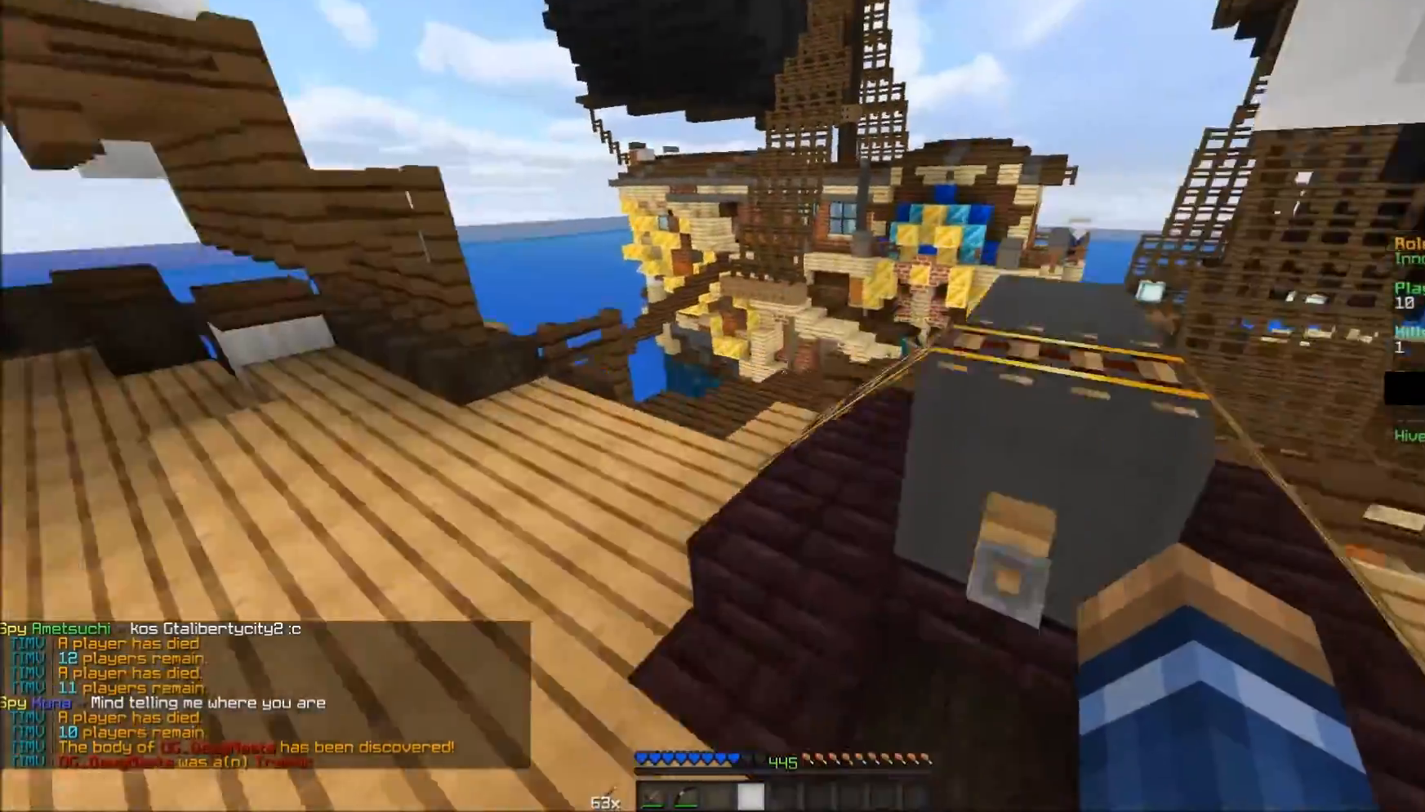
Gameplay with keyboard and mouse; each line is a JSON object with the keys and mouse buttons held at the frame after it. "events" lists presses ("down") and releases ("up") of "a", "d", "s", "w", "mouse_left" and "mouse_right" between this image and that frame as [ms after this image, input, new state], when the widget could be followed in between. "mouse_left", "mouse_right" = the "left", "right" buttons of the "mouse" list. No other keys are recorded. Fast repeated clicks can show as one long hold. Mouse movement is not recorded.
{"keys": ["w"], "mouse": [], "events": [[233, "a", "up"]]}
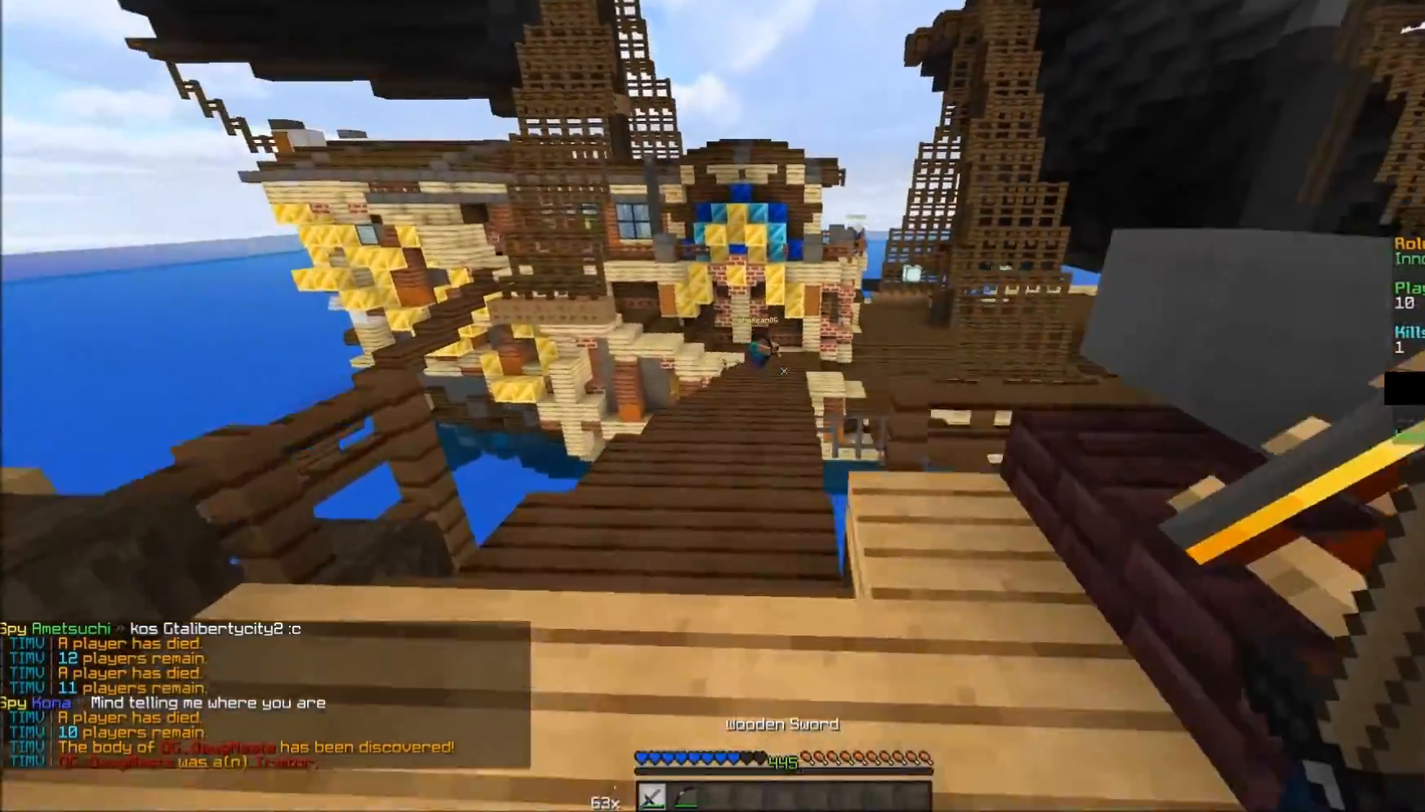
{"keys": ["w"], "mouse": [], "events": []}
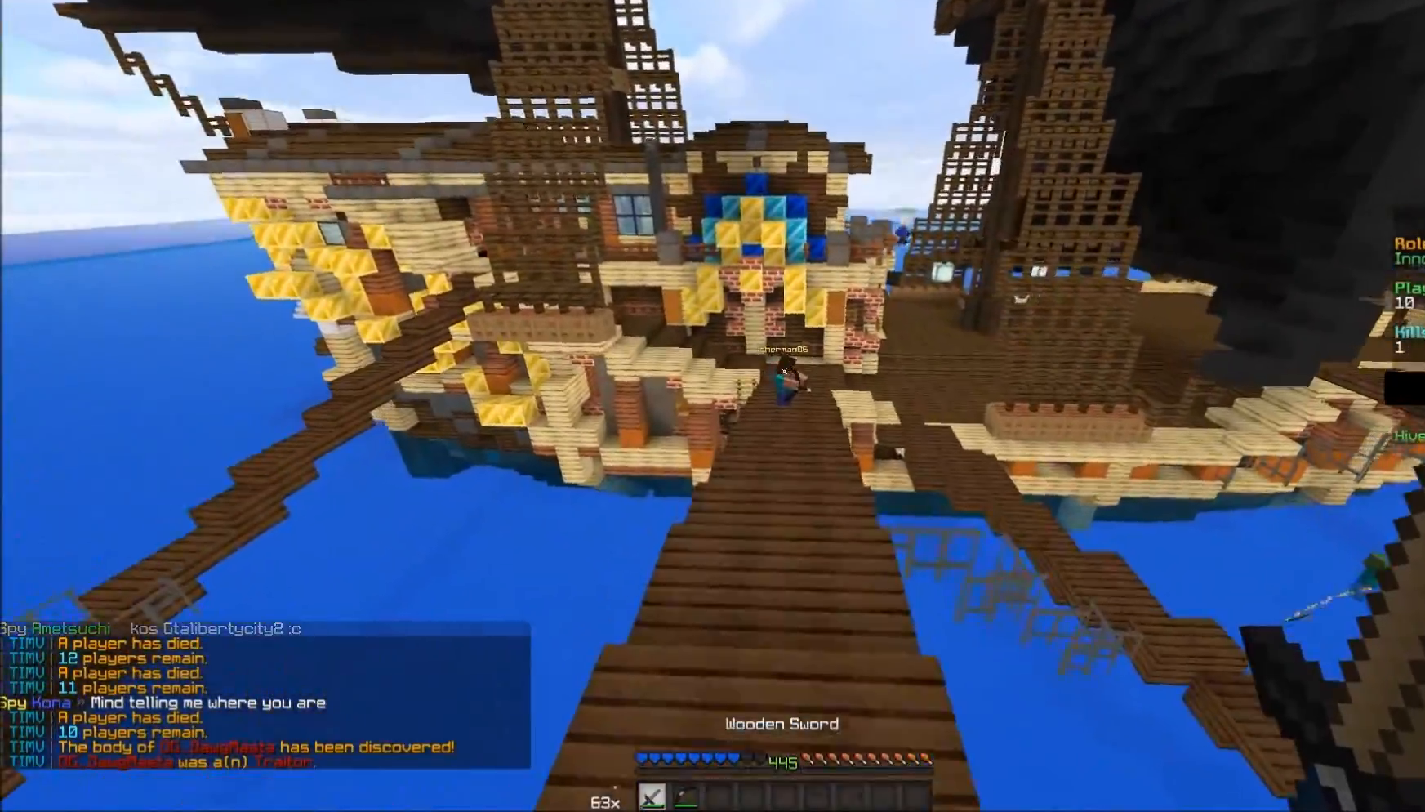
{"keys": ["w"], "mouse": ["right"], "events": [[183, "a", "down"], [283, "mouse_right", "down"], [333, "a", "up"]]}
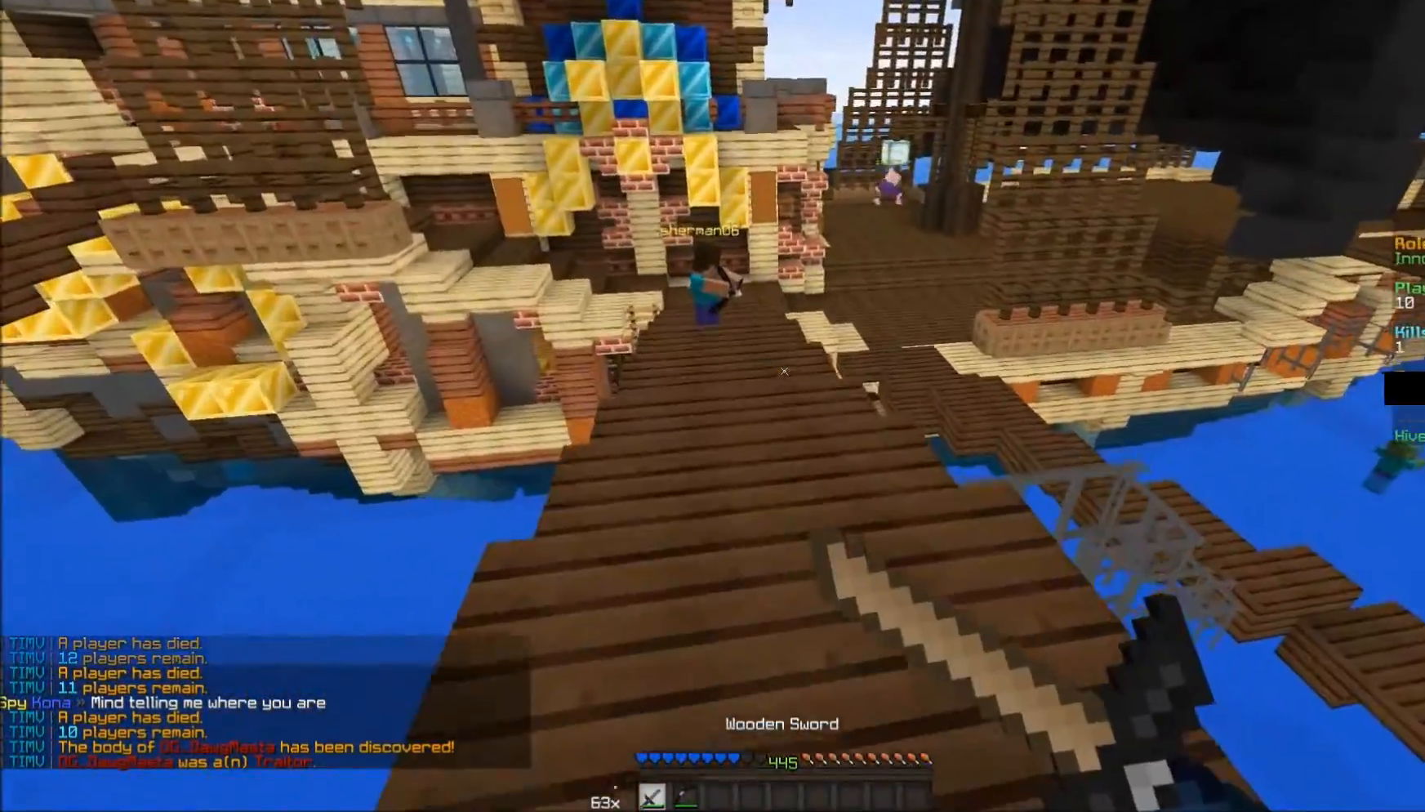
{"keys": [], "mouse": ["right"], "events": [[133, "w", "up"]]}
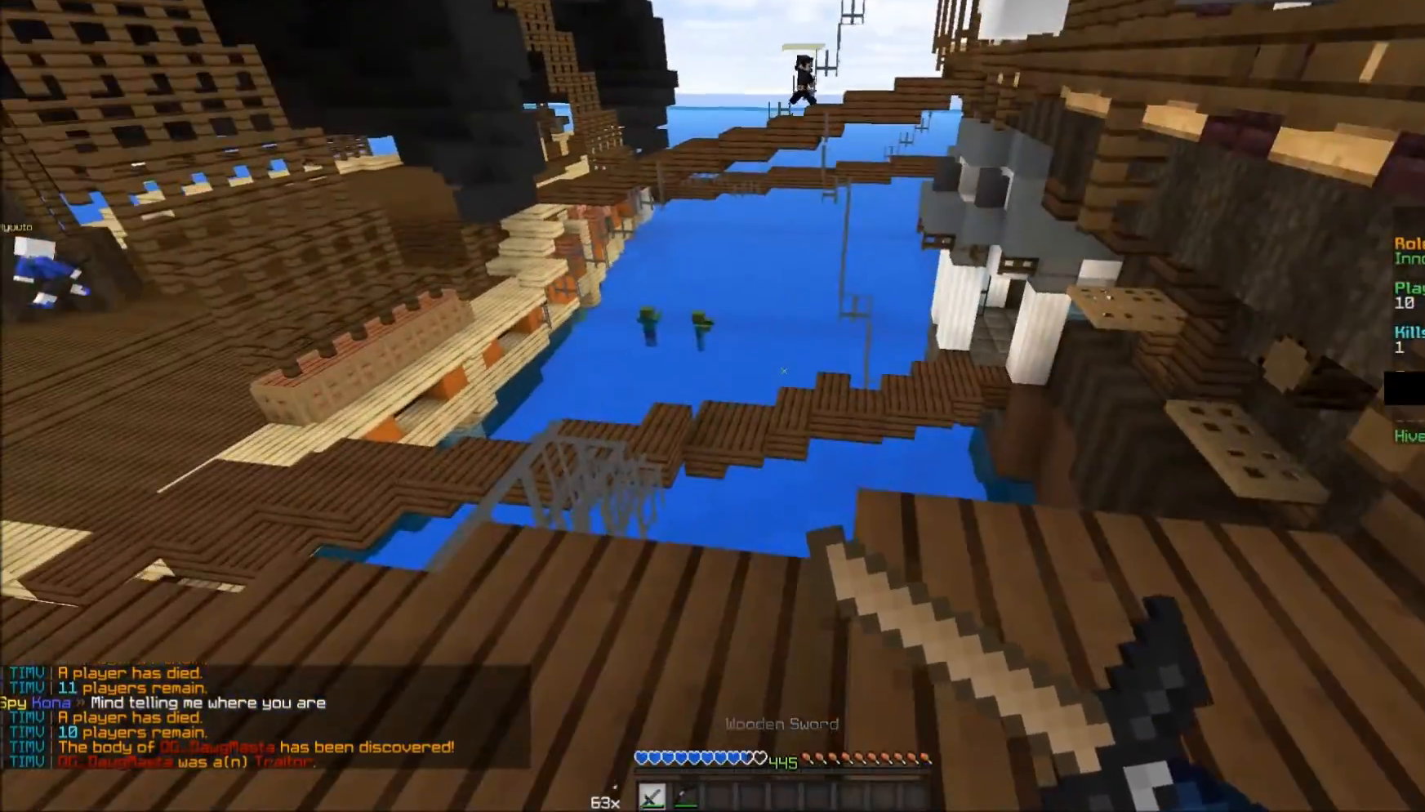
{"keys": [], "mouse": ["right"], "events": []}
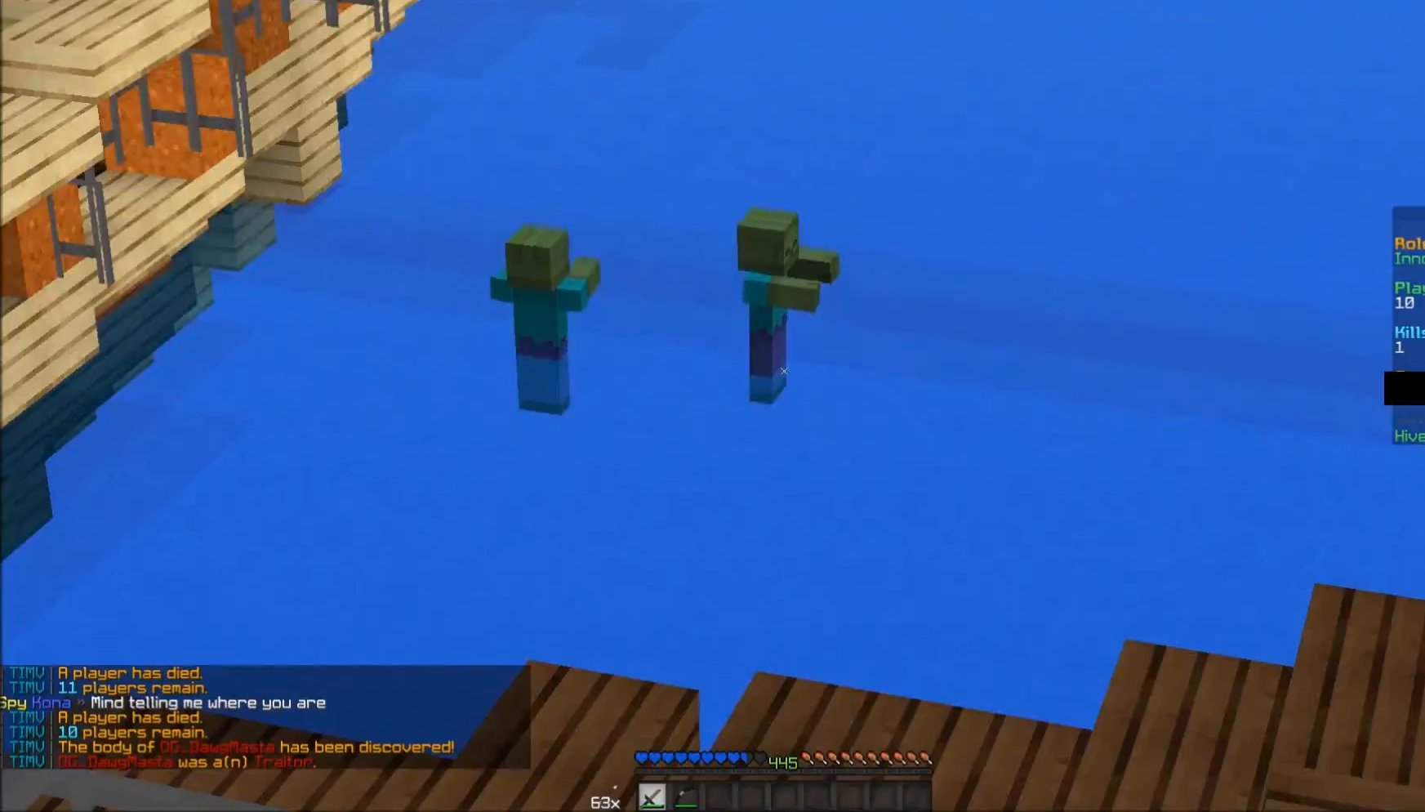
{"keys": [], "mouse": [], "events": [[133, "mouse_right", "up"]]}
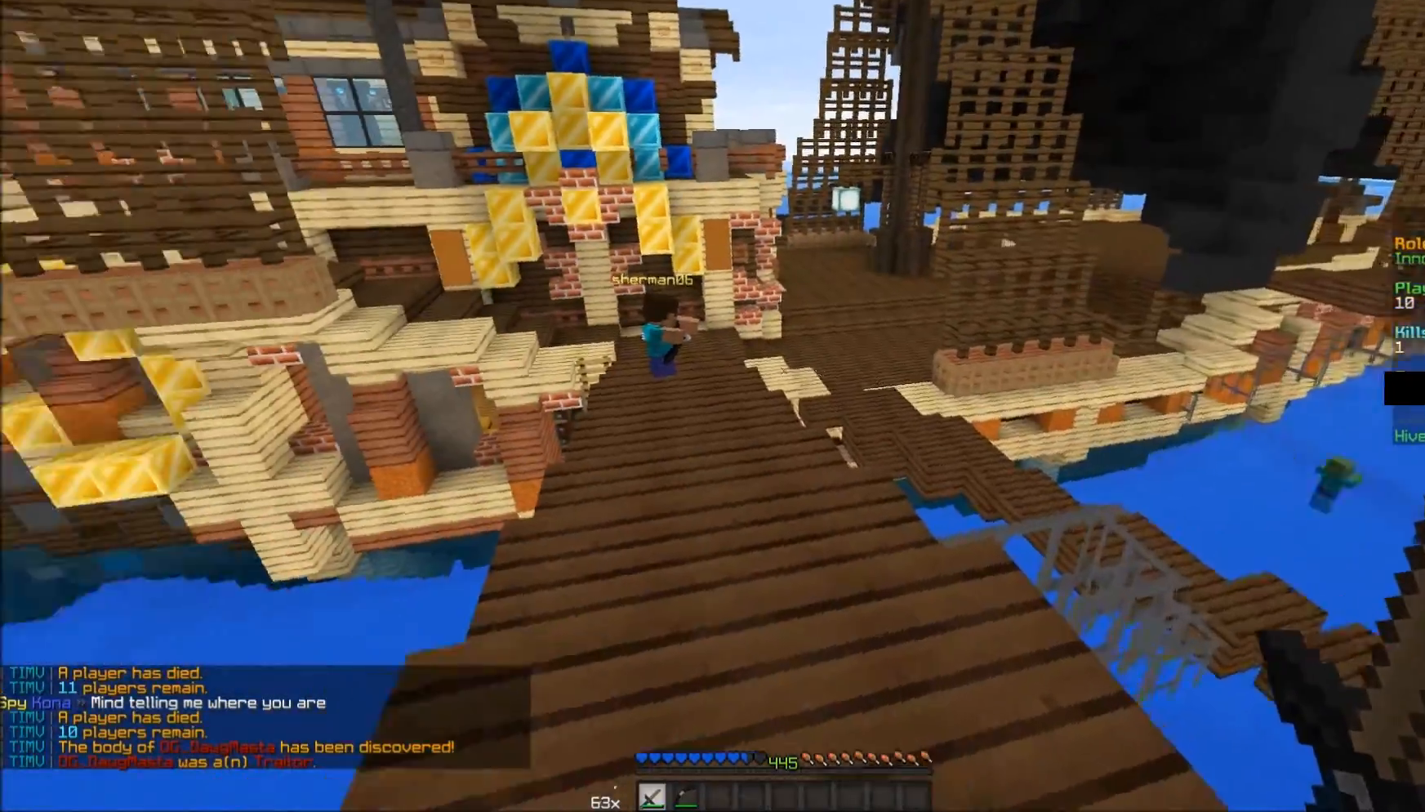
{"keys": ["w"], "mouse": [], "events": [[483, "w", "down"]]}
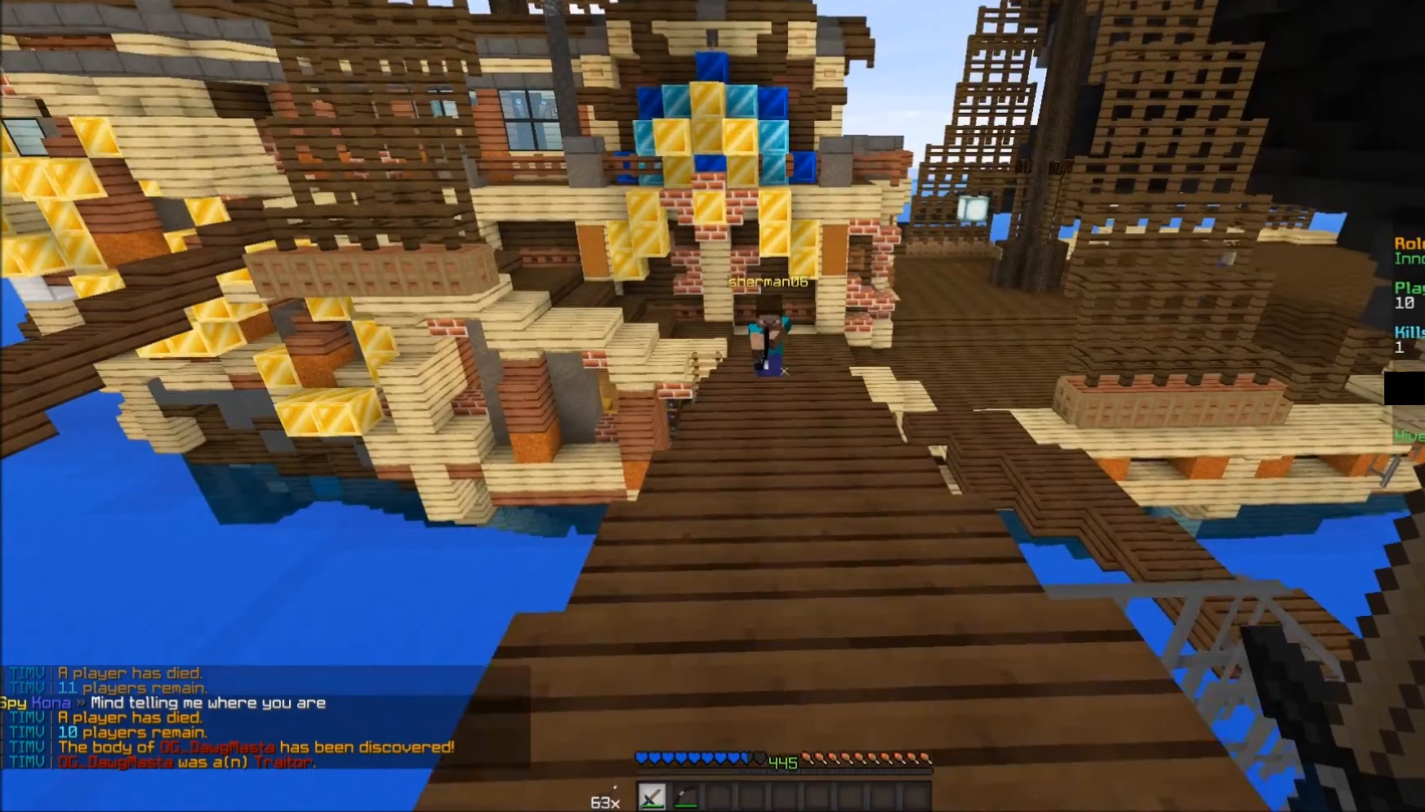
{"keys": ["d", "s"], "mouse": ["right"], "events": [[83, "w", "up"], [183, "mouse_right", "down"], [483, "d", "down"], [483, "s", "down"]]}
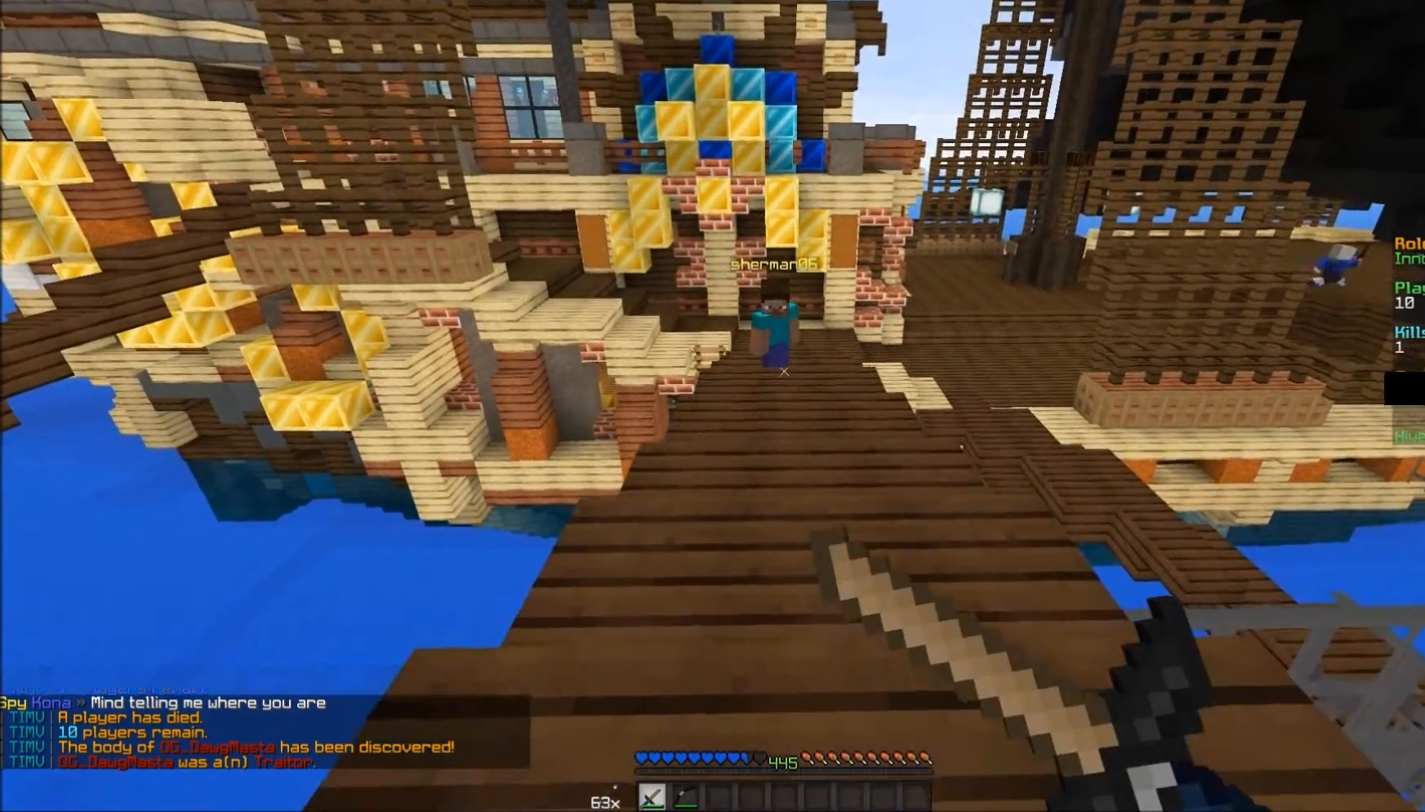
{"keys": [], "mouse": ["right"], "events": [[233, "s", "up"], [383, "d", "up"]]}
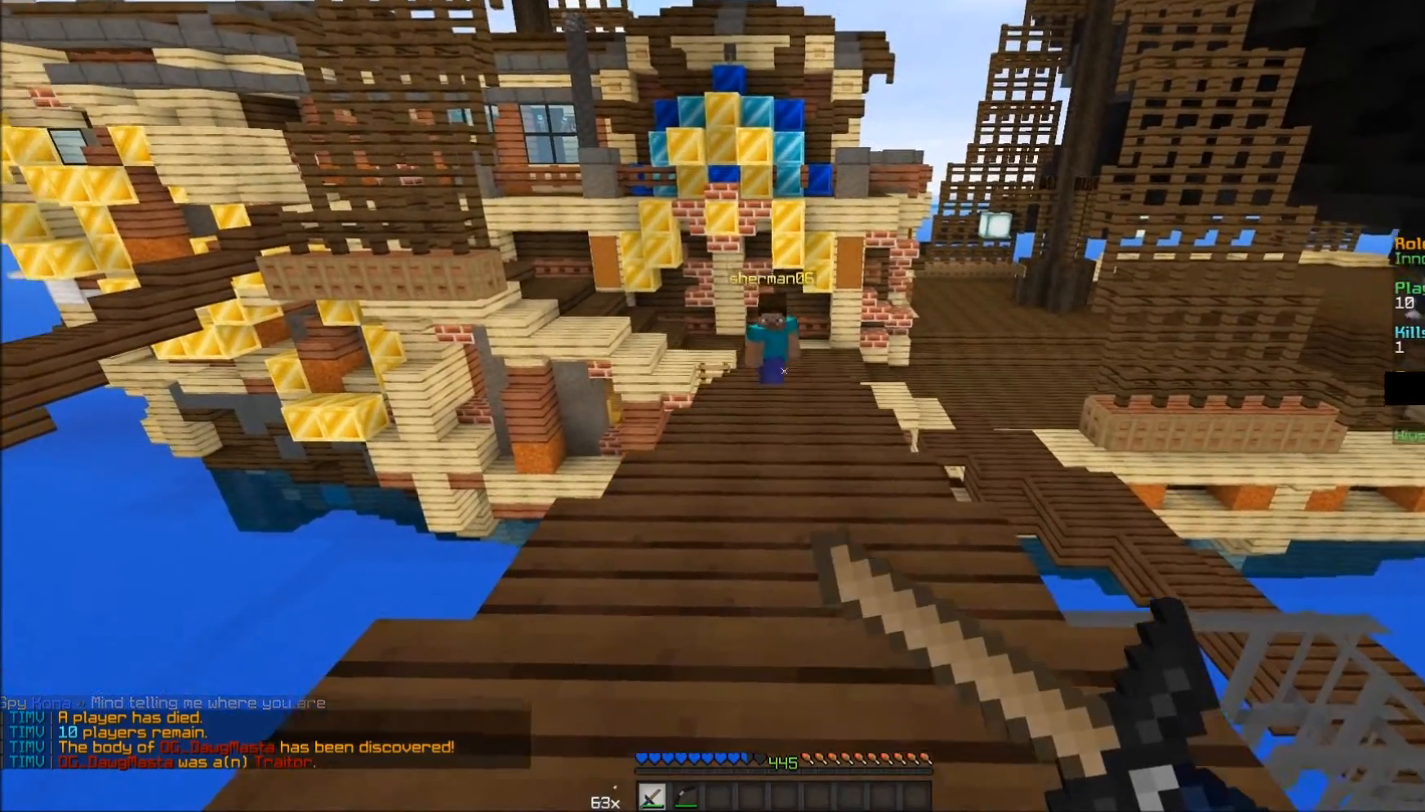
{"keys": [], "mouse": ["right"], "events": []}
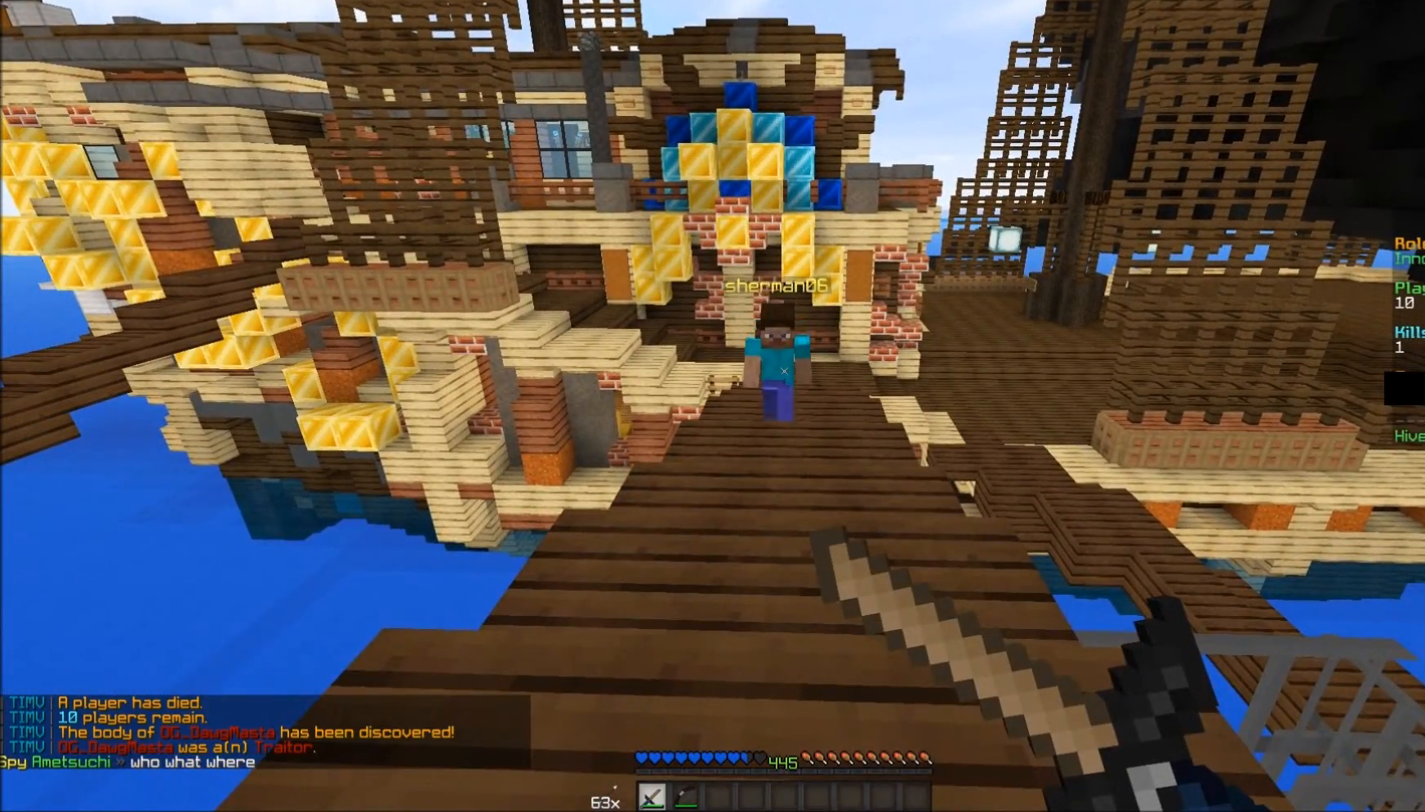
{"keys": [], "mouse": ["right"], "events": []}
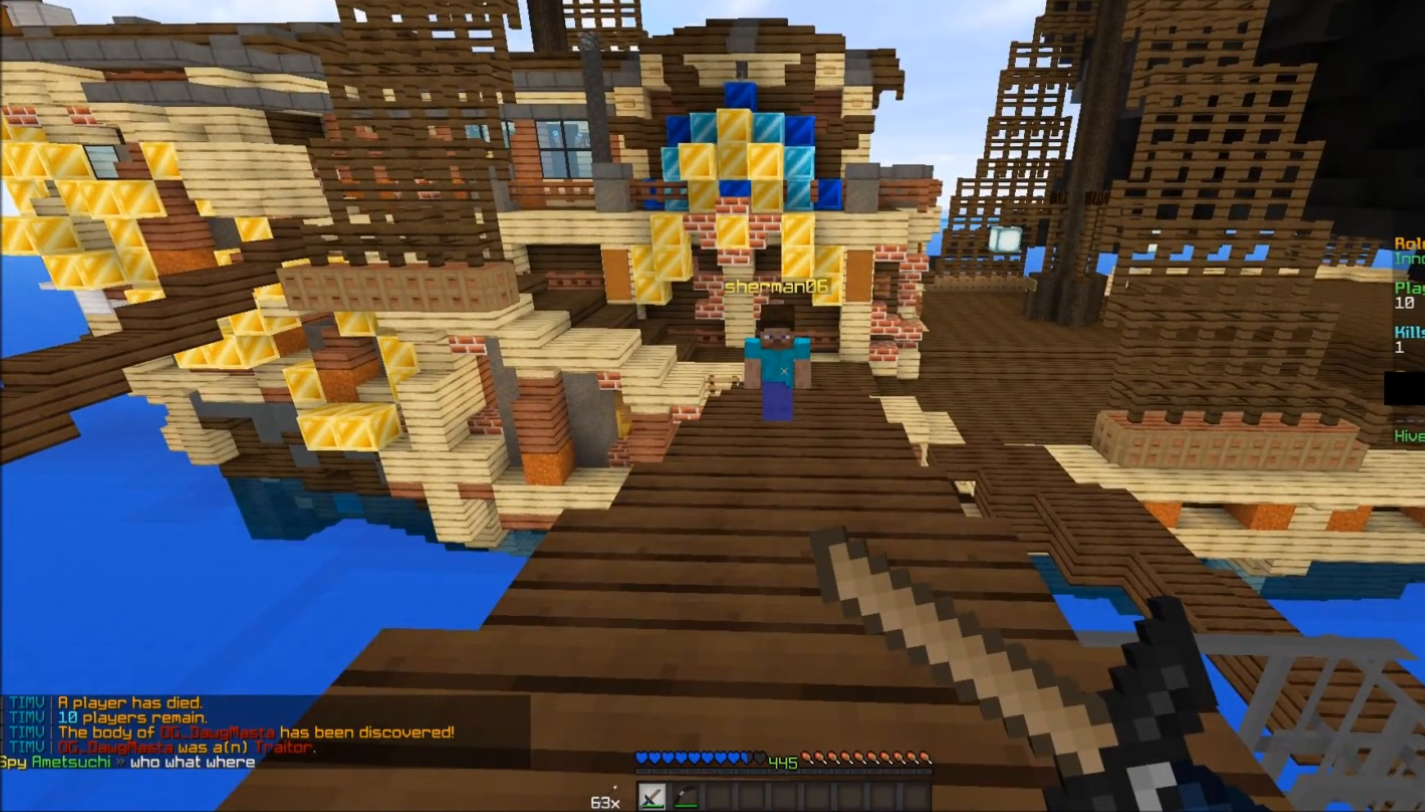
{"keys": [], "mouse": ["right"], "events": []}
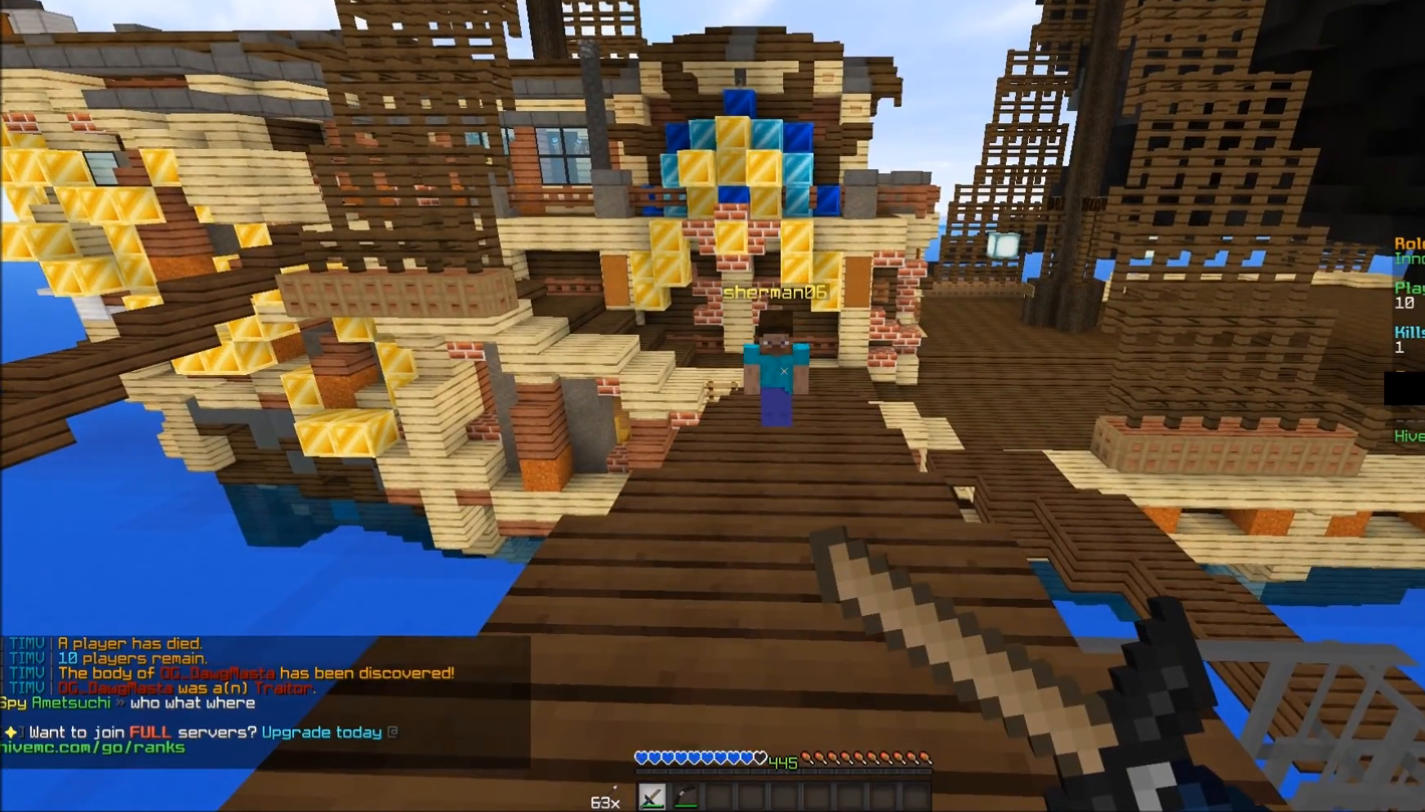
{"keys": ["a", "w"], "mouse": ["right"], "events": [[433, "a", "down"], [483, "w", "down"]]}
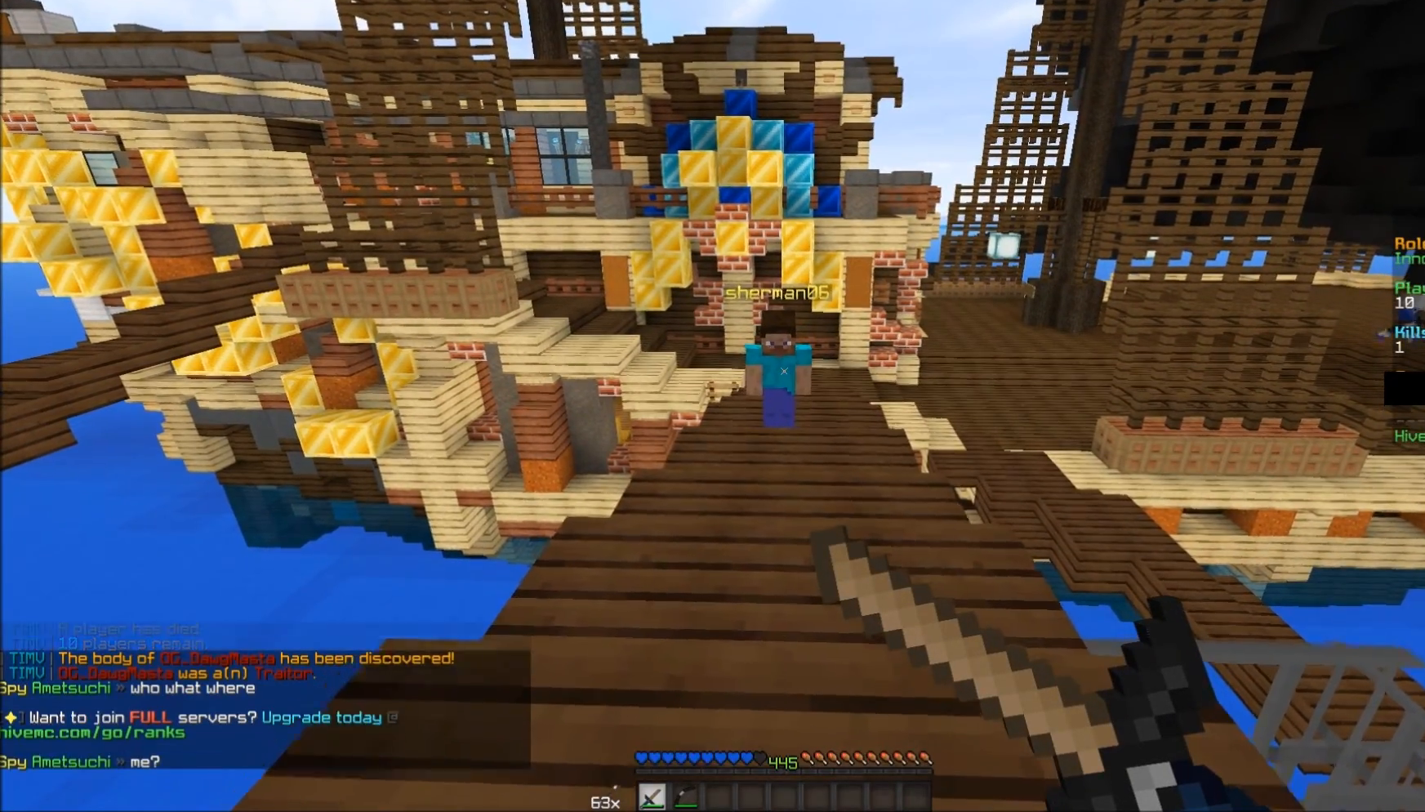
{"keys": ["w"], "mouse": ["right"], "events": [[100, "a", "up"]]}
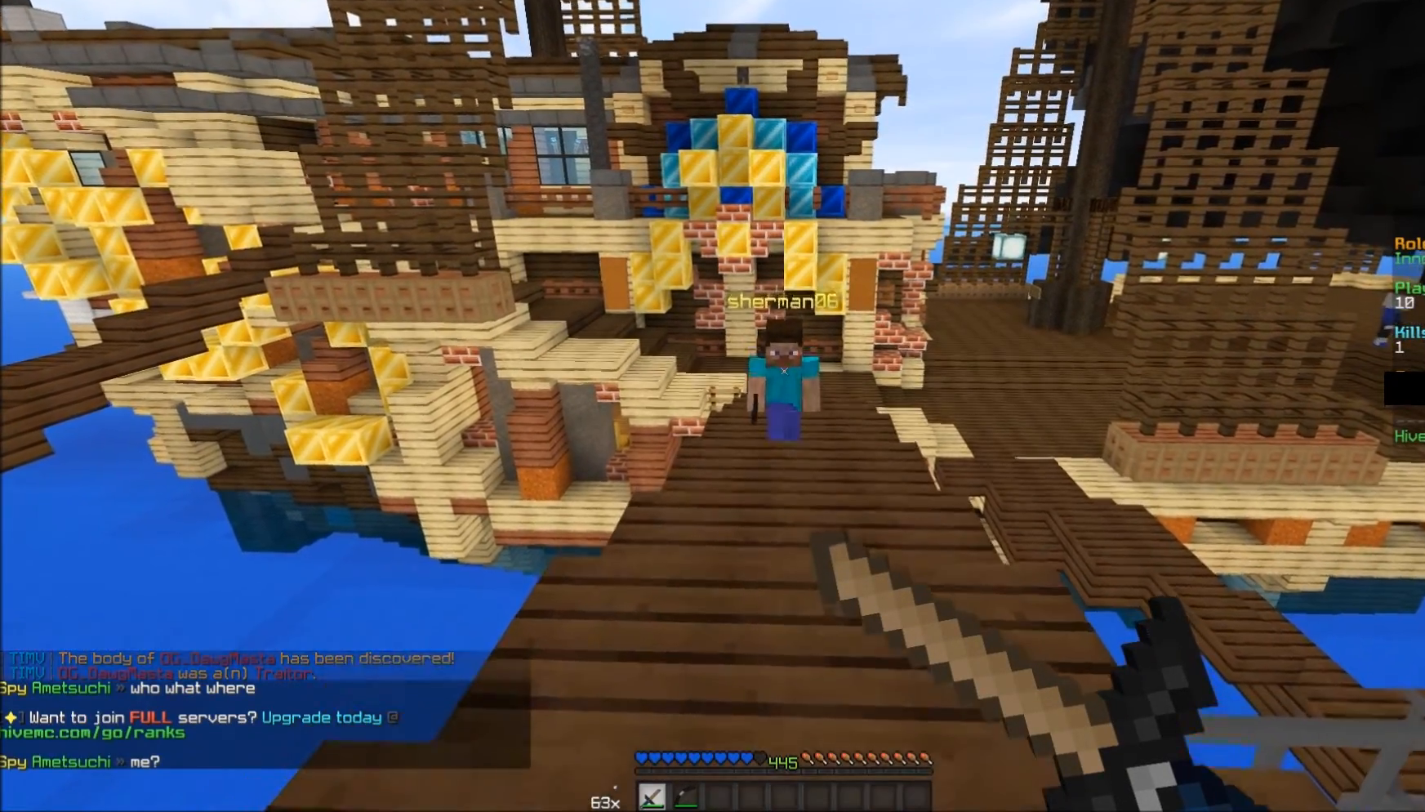
{"keys": ["a", "s"], "mouse": ["right"], "events": [[133, "w", "up"], [350, "s", "down"], [483, "a", "down"]]}
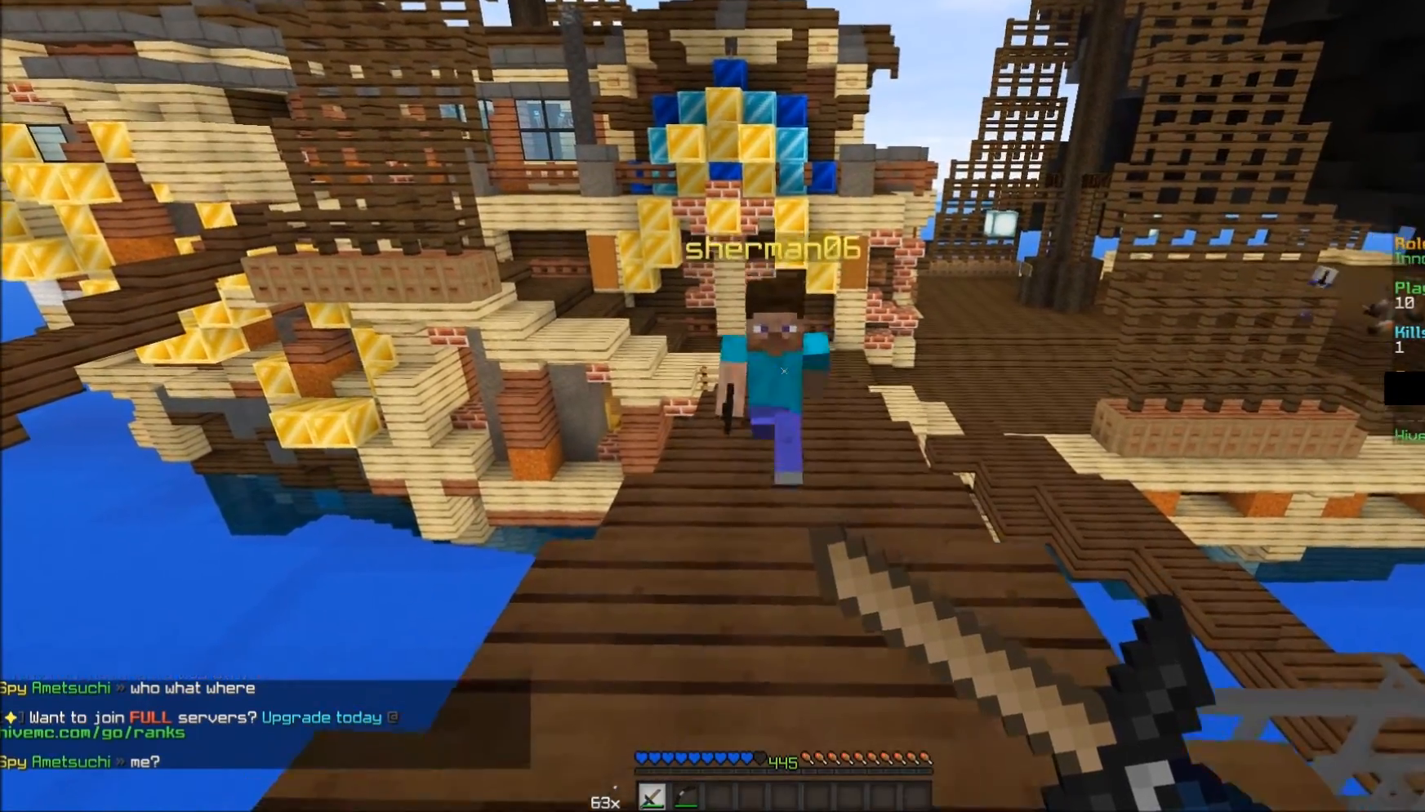
{"keys": ["a", "w"], "mouse": [], "events": [[83, "s", "up"], [133, "a", "up"], [283, "w", "down"], [333, "a", "down"], [483, "mouse_right", "up"]]}
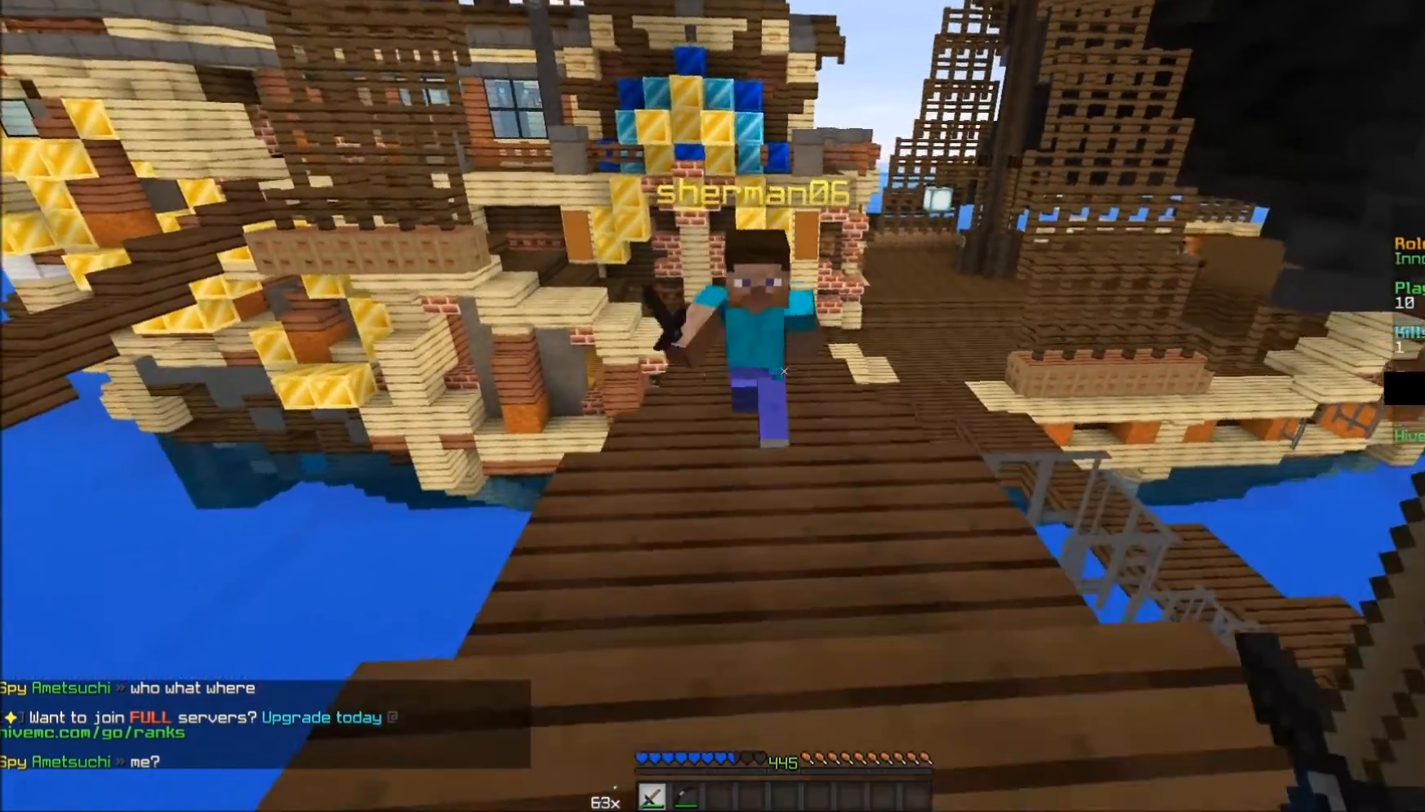
{"keys": ["a", "w"], "mouse": ["left"], "events": [[83, "a", "up"], [233, "a", "down"], [233, "mouse_left", "down"], [300, "mouse_left", "up"], [333, "mouse_left", "down"], [383, "mouse_left", "up"], [433, "mouse_left", "down"]]}
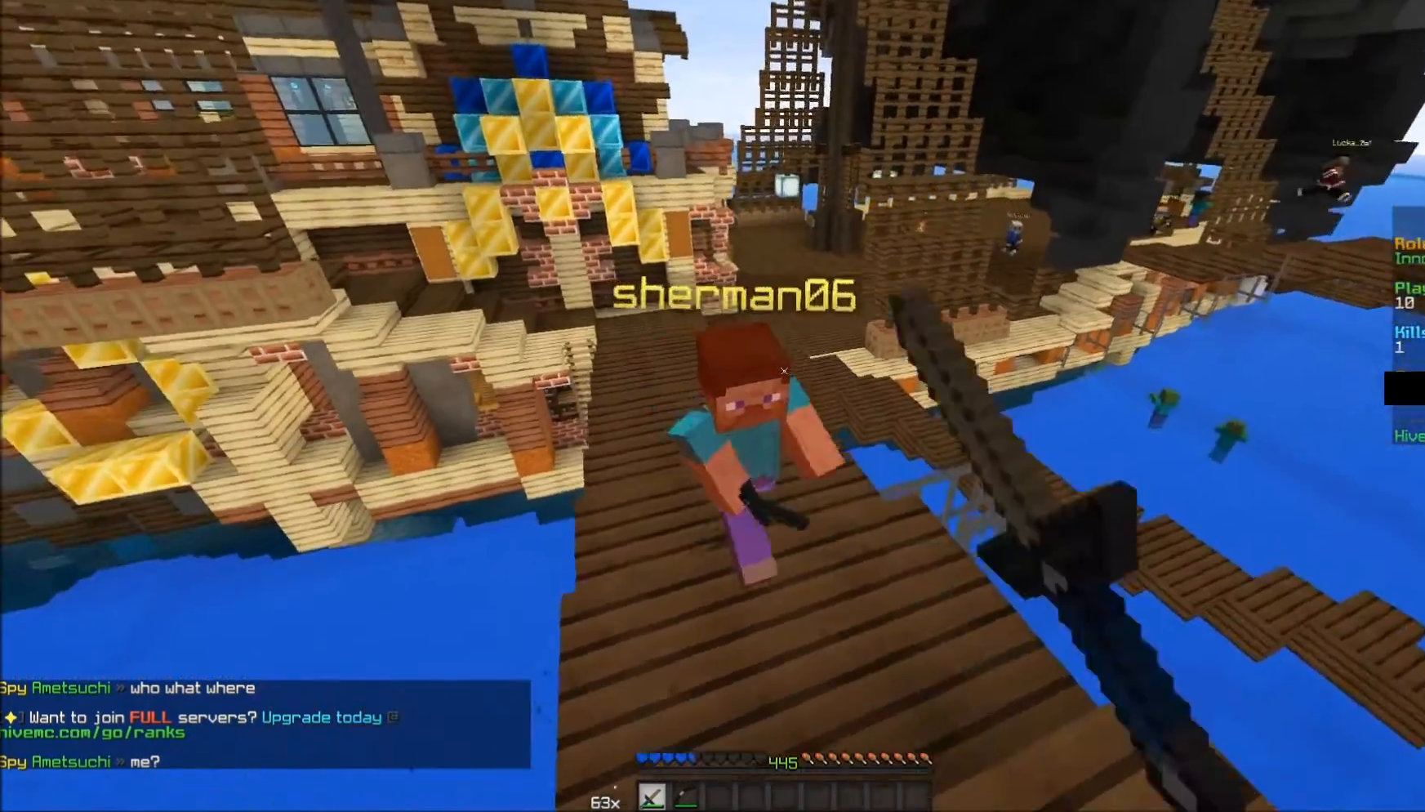
{"keys": ["w"], "mouse": ["left"], "events": [[33, "mouse_left", "up"], [83, "mouse_left", "down"], [133, "a", "up"], [233, "mouse_left", "up"], [283, "mouse_left", "down"], [333, "mouse_left", "up"], [383, "mouse_left", "down"], [433, "mouse_left", "up"], [483, "mouse_left", "down"]]}
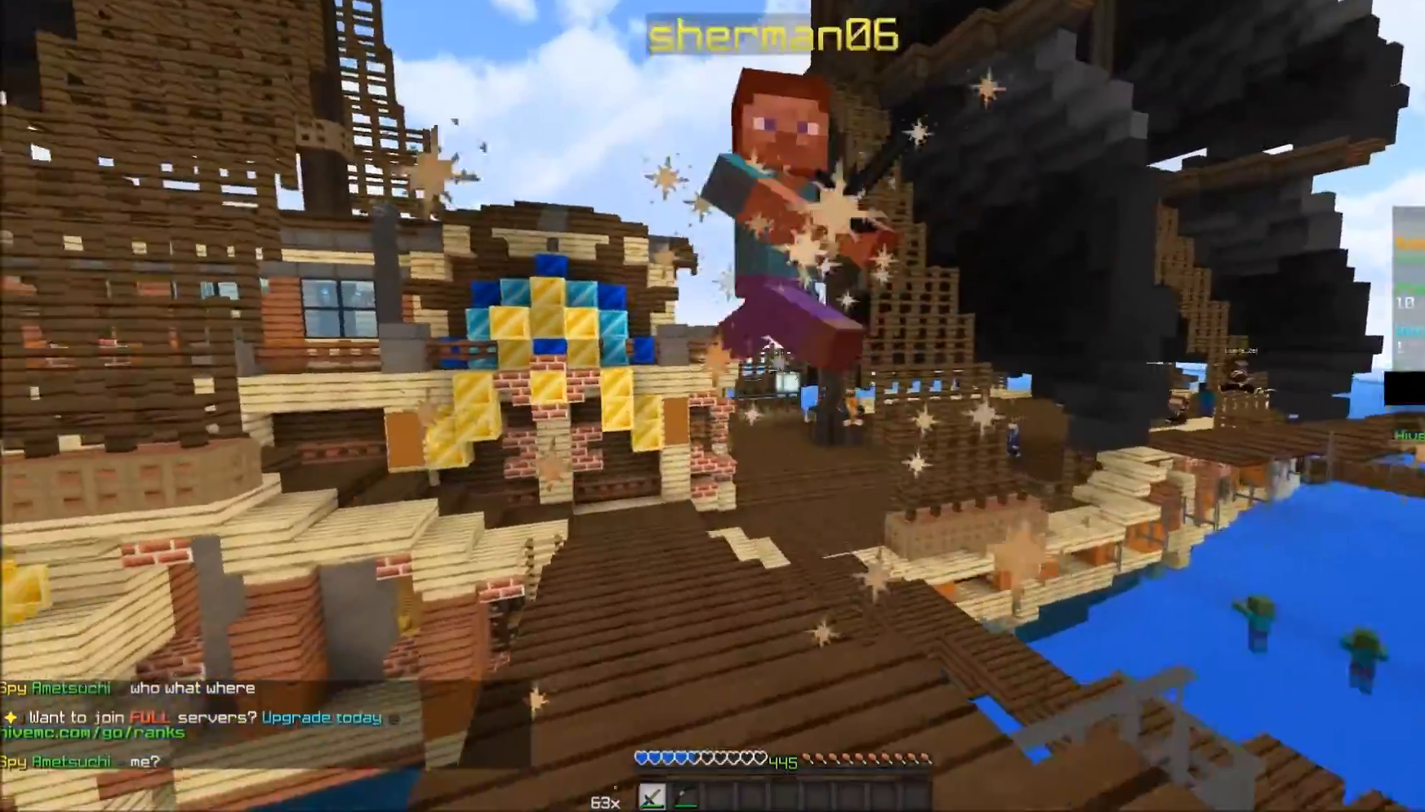
{"keys": ["a", "w"], "mouse": ["left"], "events": [[33, "mouse_left", "up"], [83, "mouse_left", "down"], [133, "mouse_left", "up"], [183, "mouse_left", "down"], [233, "mouse_left", "up"], [283, "a", "down"], [283, "mouse_left", "down"], [333, "mouse_left", "up"], [383, "mouse_left", "down"], [433, "mouse_left", "up"], [483, "mouse_left", "down"]]}
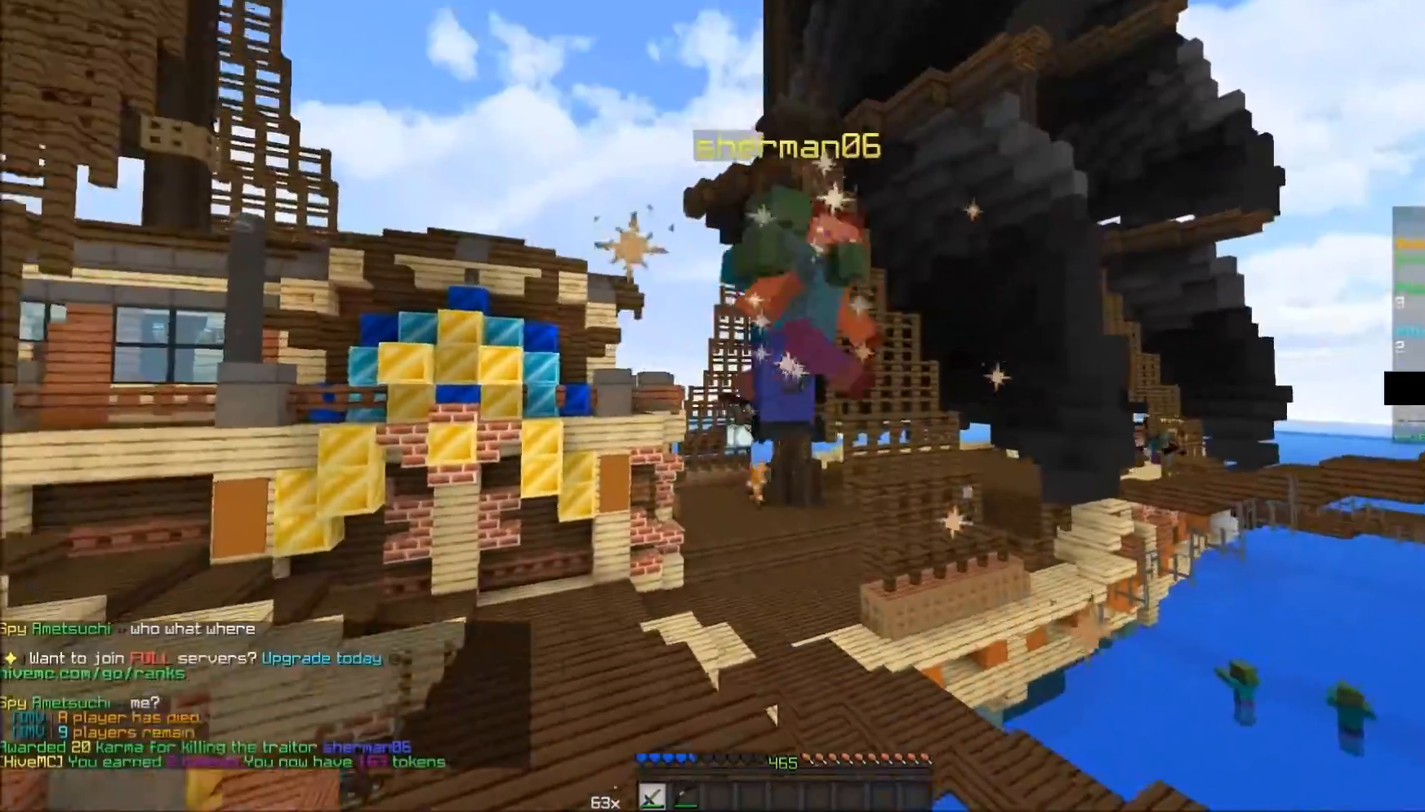
{"keys": [], "mouse": ["right"], "events": [[33, "a", "up"], [33, "mouse_left", "up"], [83, "mouse_left", "down"], [183, "mouse_left", "up"], [400, "w", "up"], [433, "mouse_right", "down"]]}
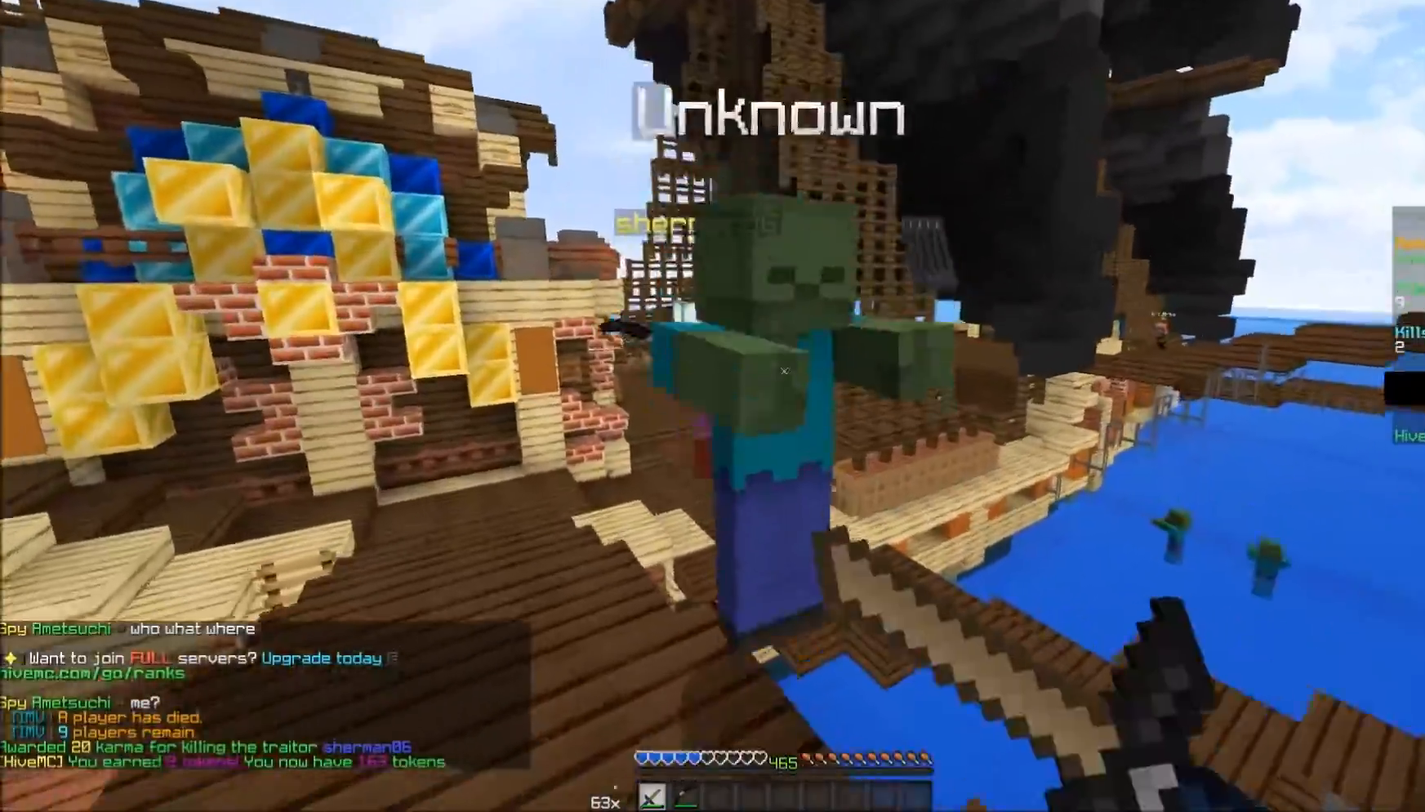
{"keys": ["w"], "mouse": [], "events": [[33, "mouse_right", "up"], [83, "mouse_right", "down"], [150, "a", "down"], [150, "w", "down"], [183, "mouse_right", "up"], [383, "a", "up"]]}
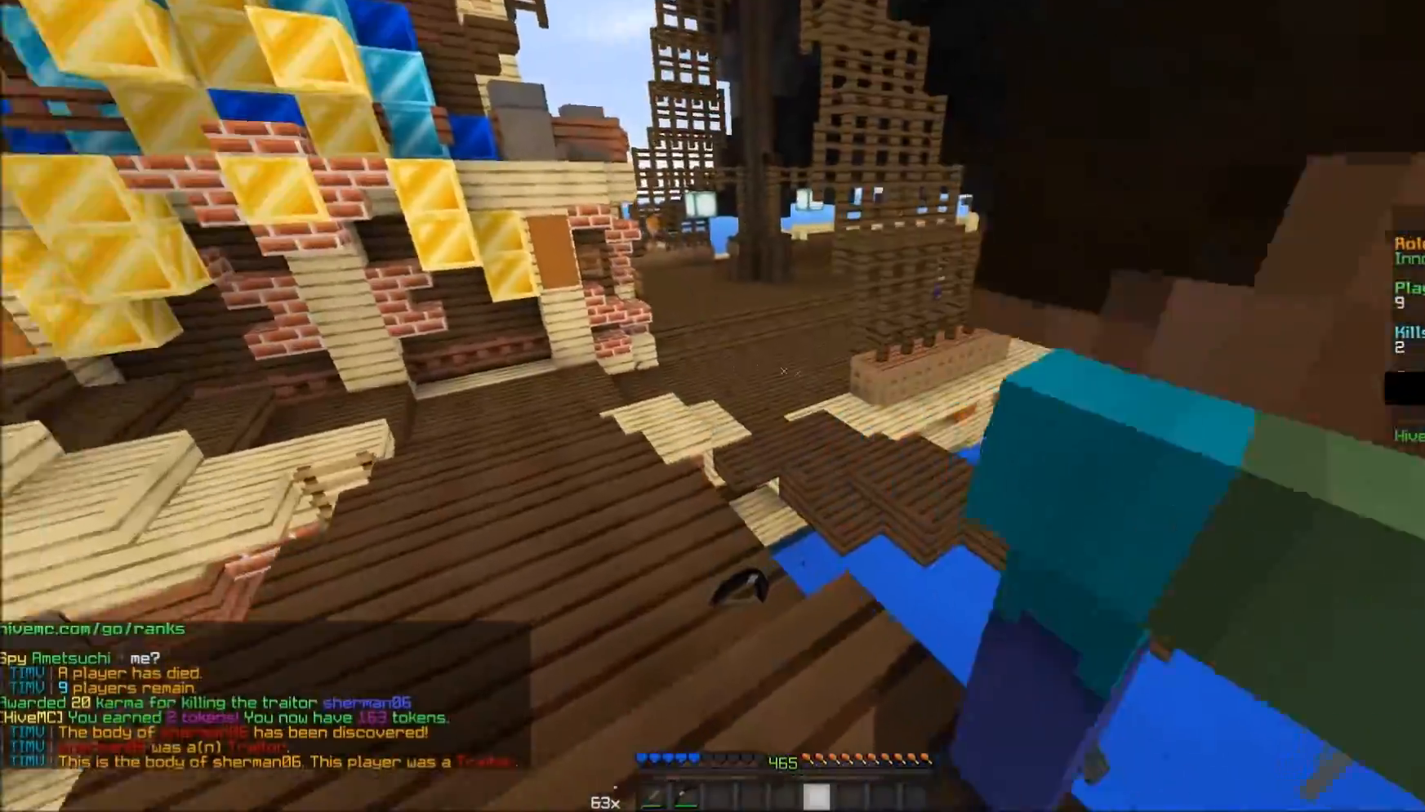
{"keys": ["a", "w"], "mouse": [], "events": [[150, "w", "up"], [383, "a", "down"], [383, "w", "down"]]}
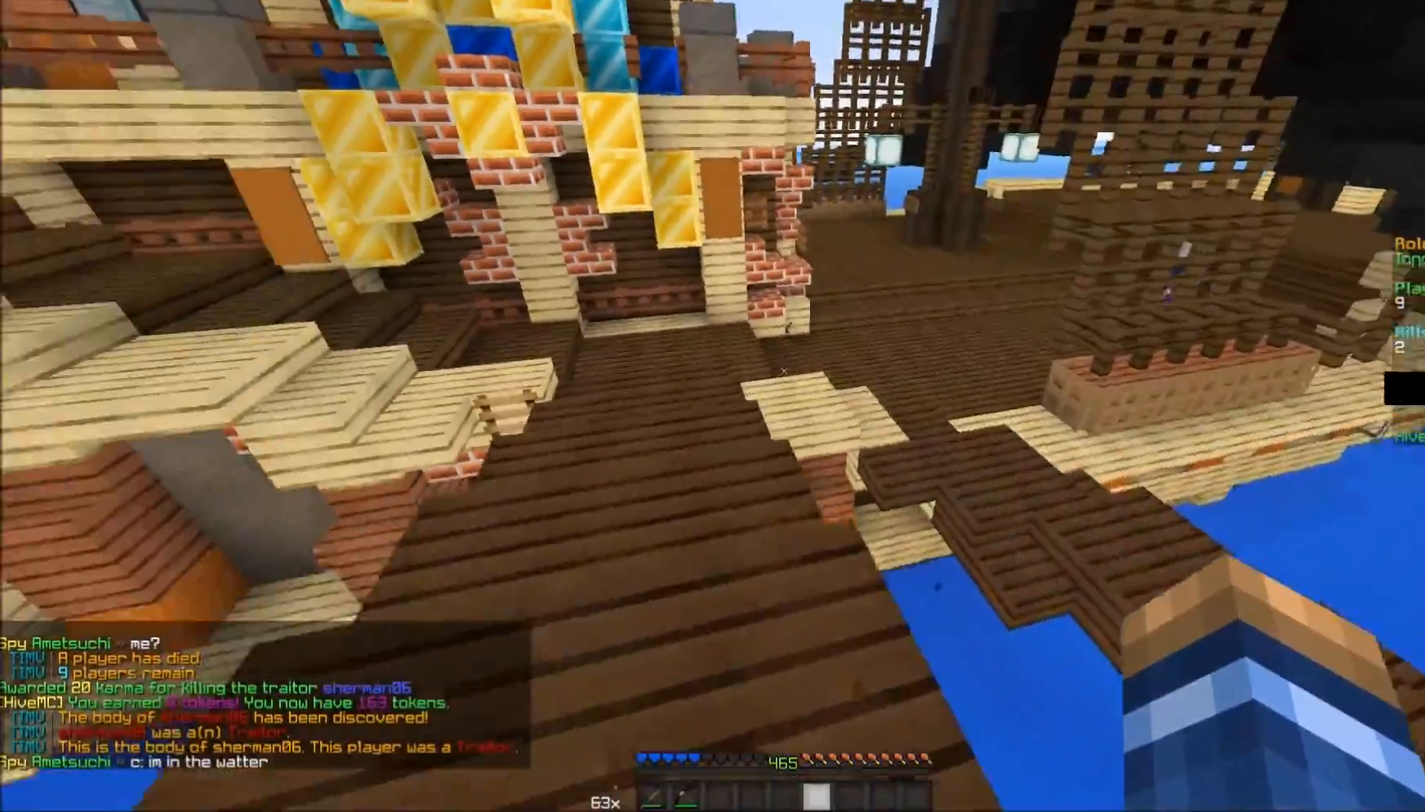
{"keys": ["w"], "mouse": [], "events": [[150, "a", "up"], [333, "mouse_left", "down"], [383, "mouse_left", "up"]]}
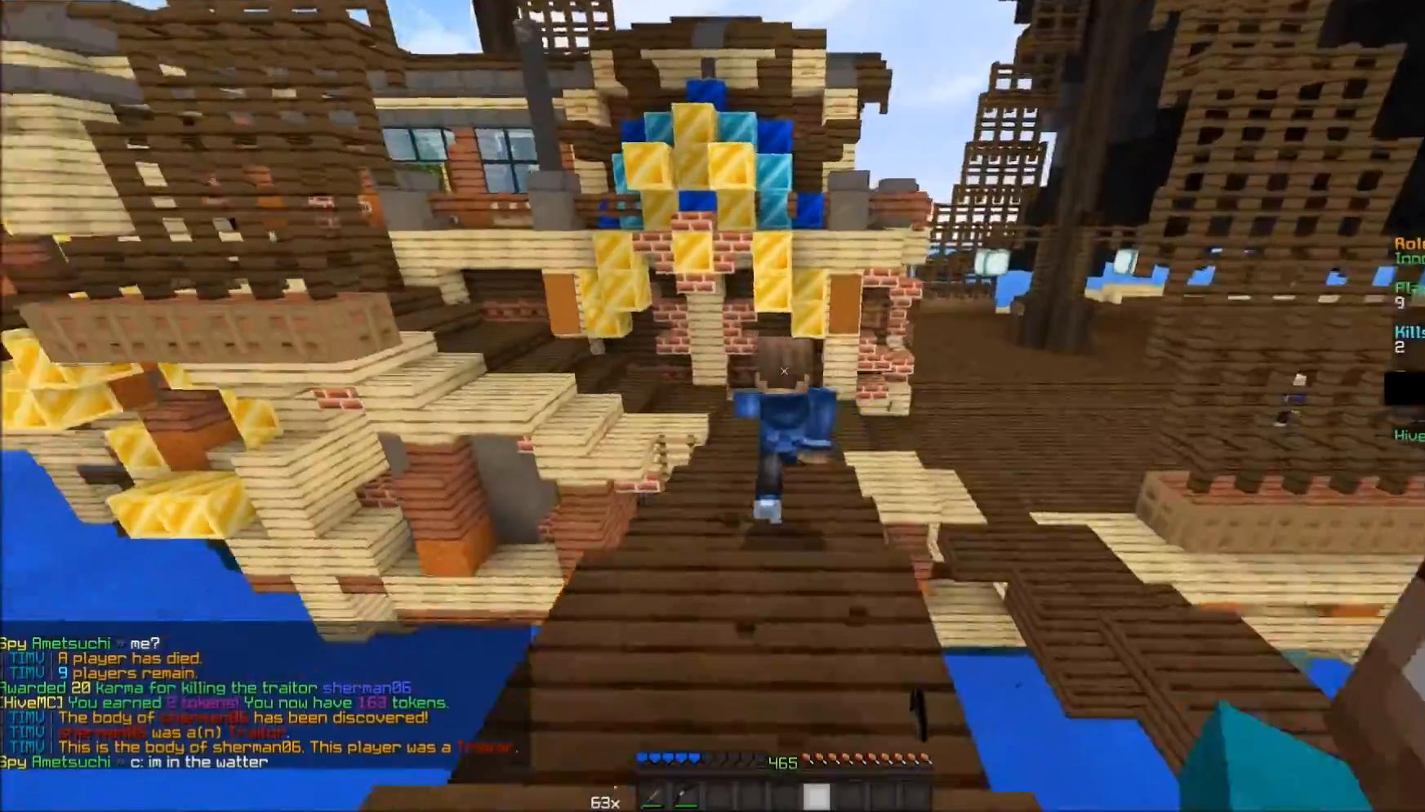
{"keys": ["w"], "mouse": [], "events": [[33, "mouse_left", "down"], [133, "mouse_left", "up"], [183, "mouse_left", "down"], [233, "mouse_left", "up"]]}
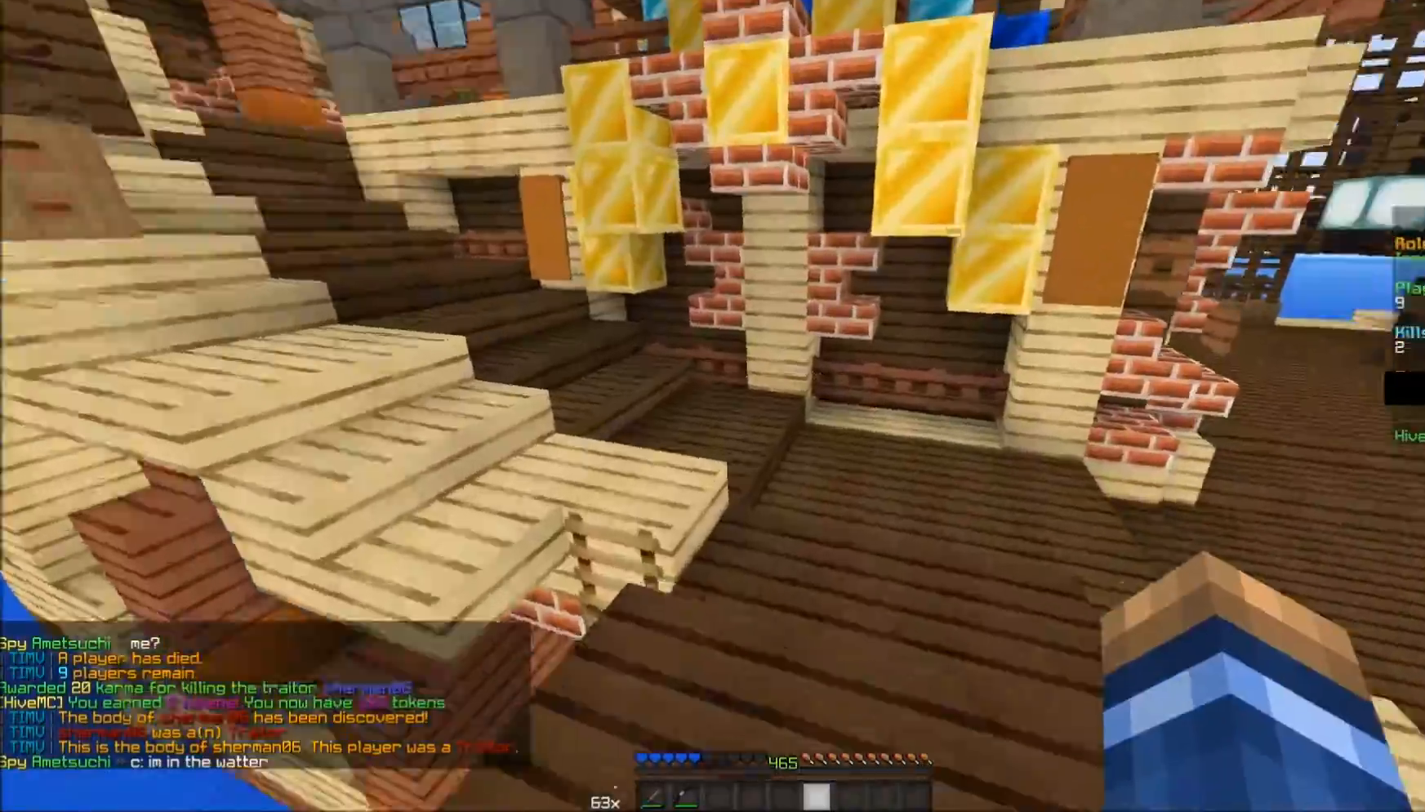
{"keys": ["w"], "mouse": [], "events": [[183, "a", "down"], [333, "a", "up"]]}
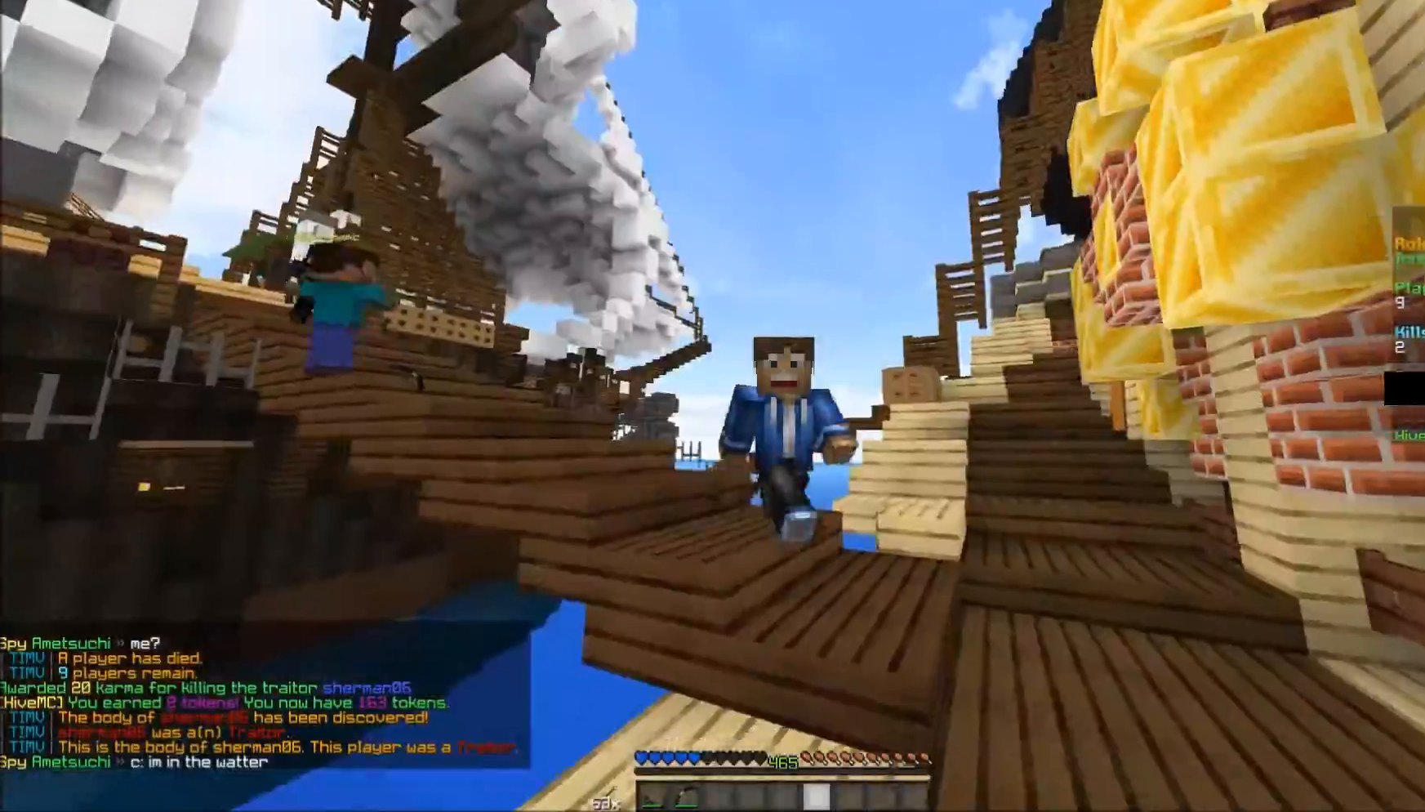
{"keys": ["w"], "mouse": [], "events": []}
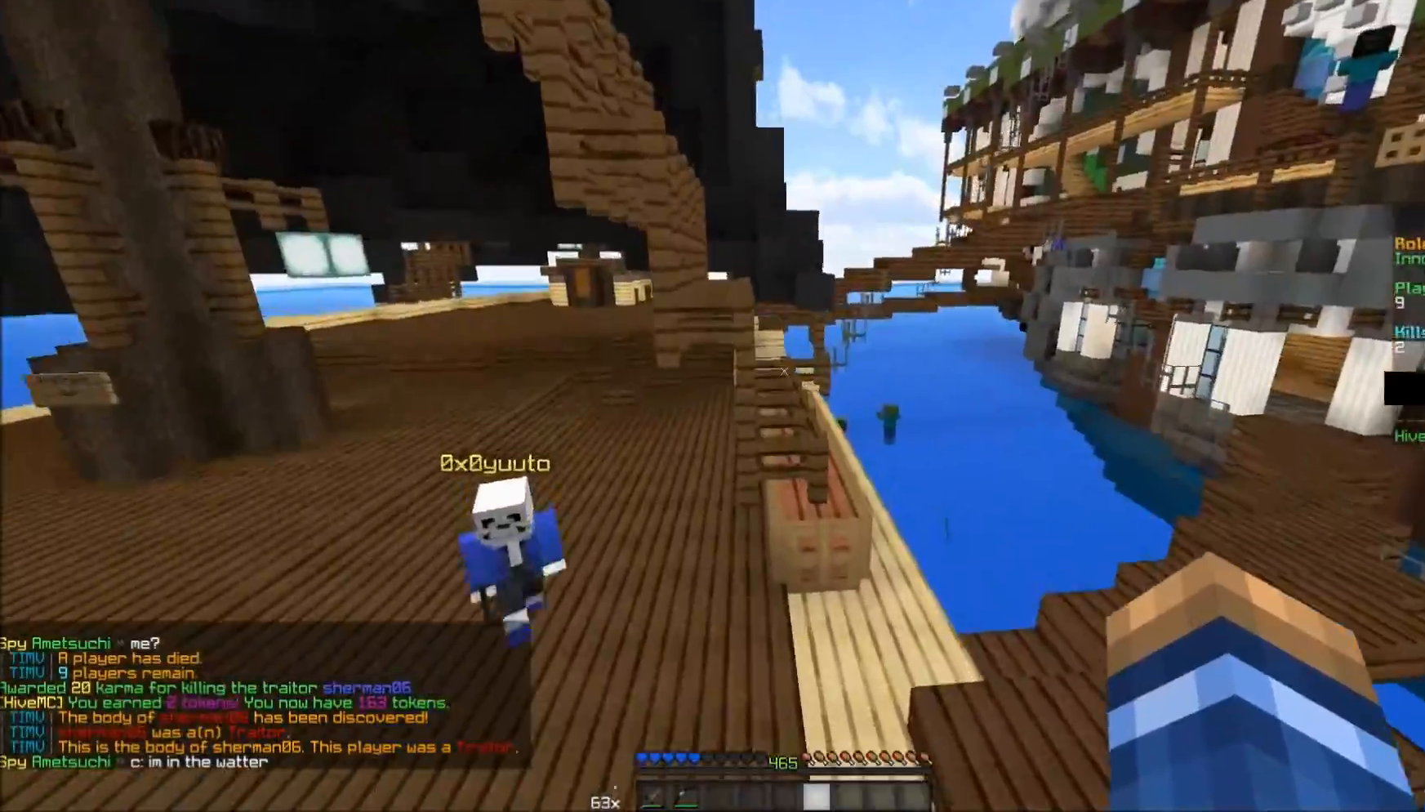
{"keys": ["w"], "mouse": [], "events": []}